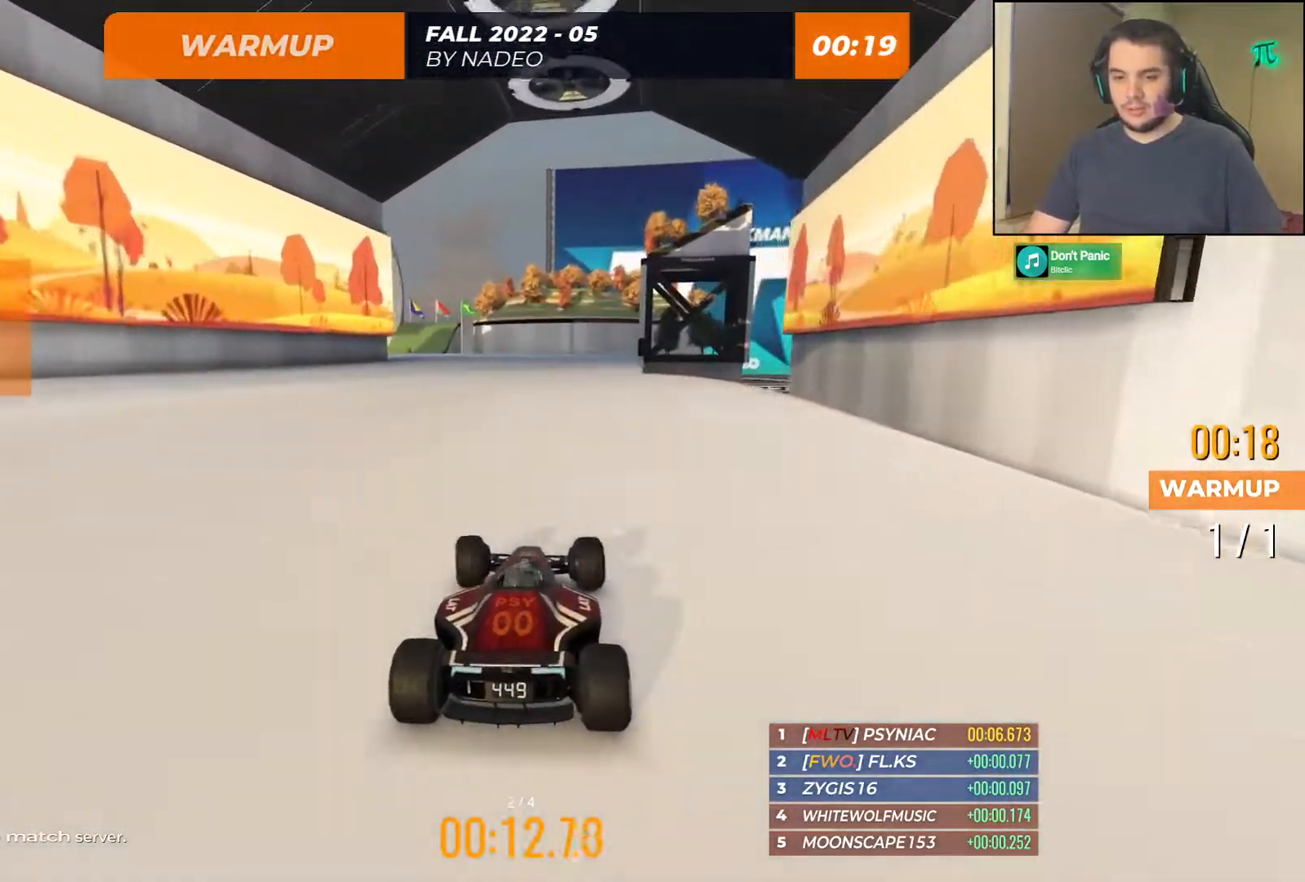
Gameplay with keyboard; each line is a JSON object with the keys held at the frame after it. "events" lists presses ("down") and releases ("up") of "down", "left", "right" and "up" between this image and that frame as [ms after this image, input, new state], when the widget could be followed in between. No other keys are recorded. Mouse input is not recorded.
{"keys": ["left", "up"], "events": [[200, "left", "up"], [283, "left", "down"]]}
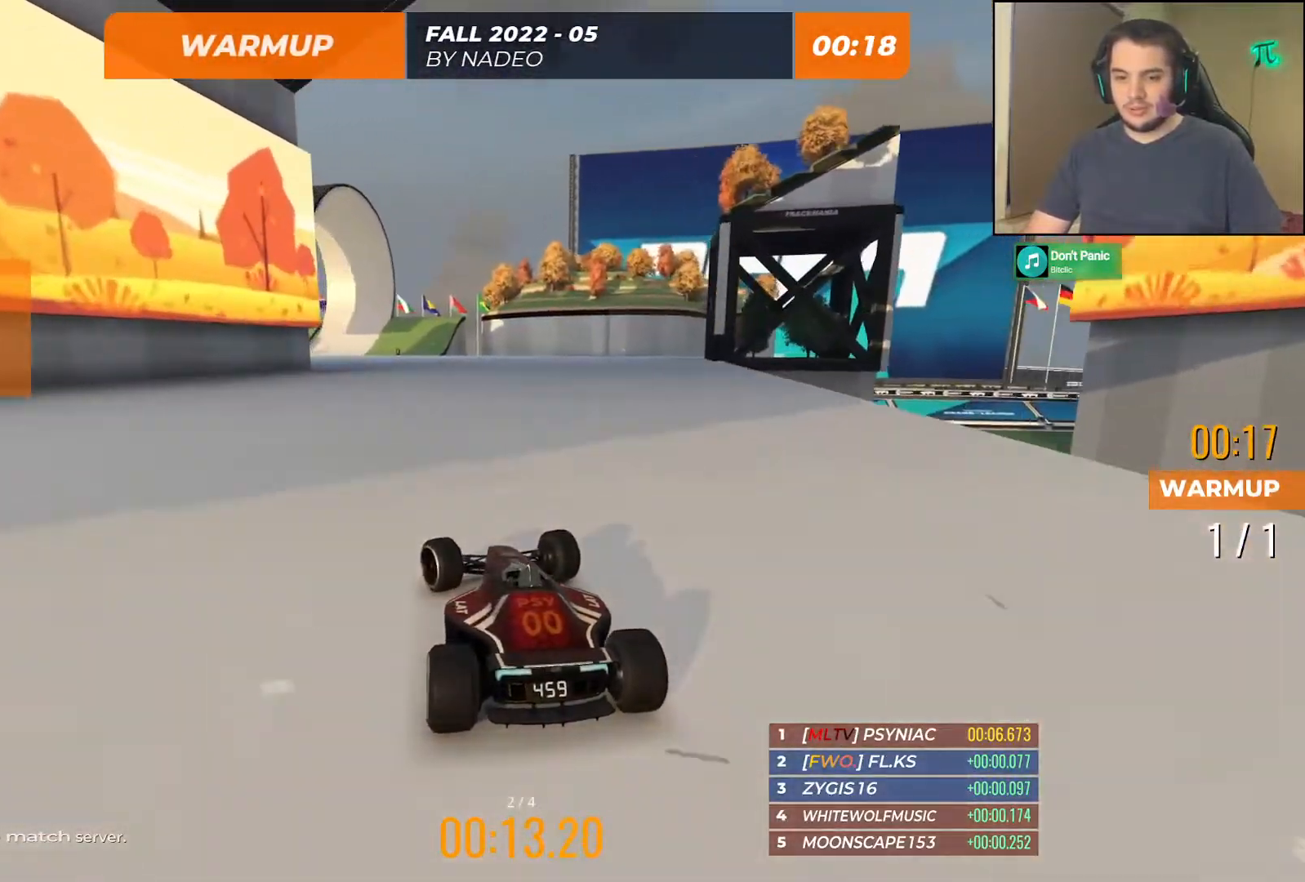
{"keys": ["left", "up"], "events": [[50, "left", "up"], [233, "left", "down"], [333, "left", "up"], [450, "left", "down"]]}
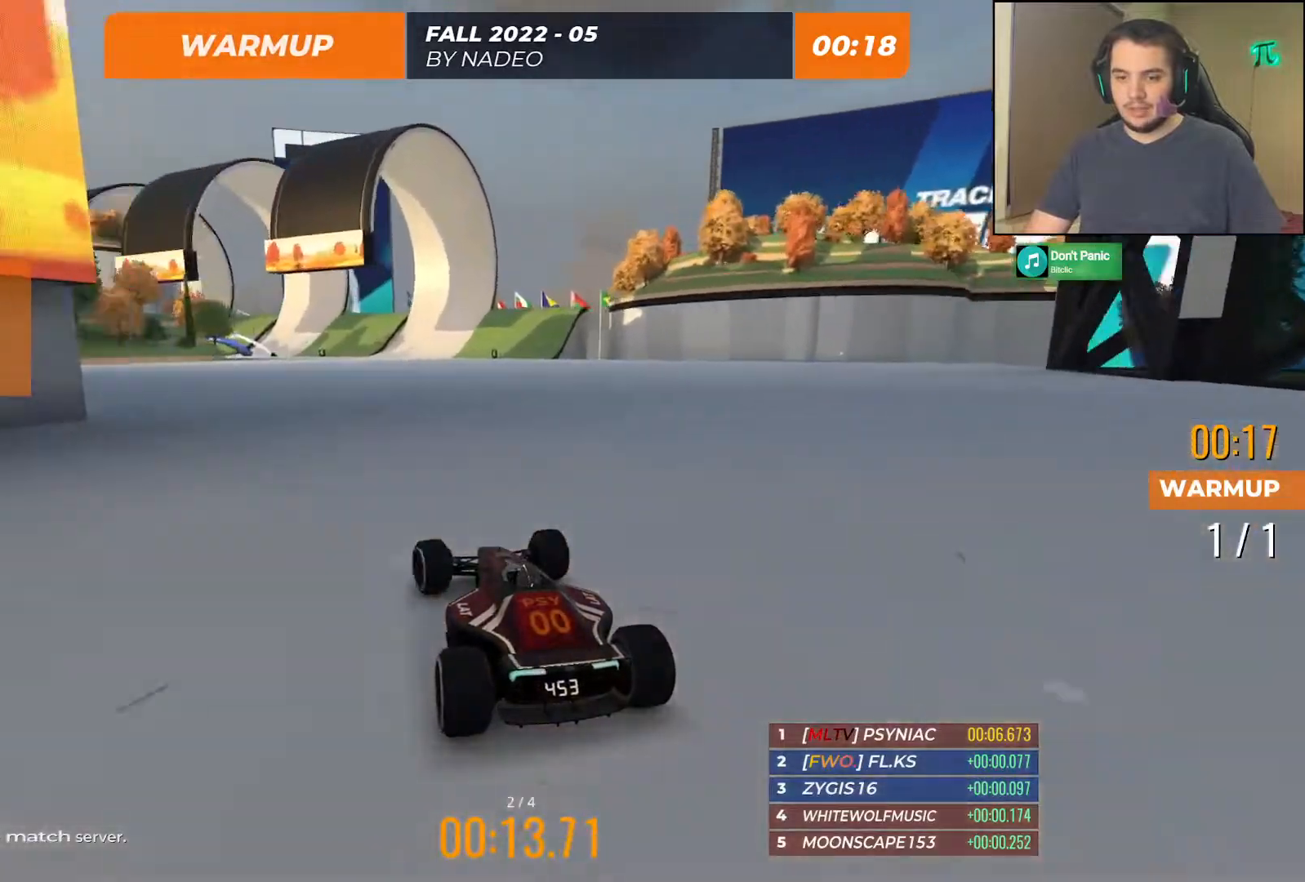
{"keys": ["left", "up"], "events": [[367, "left", "up"], [467, "left", "down"]]}
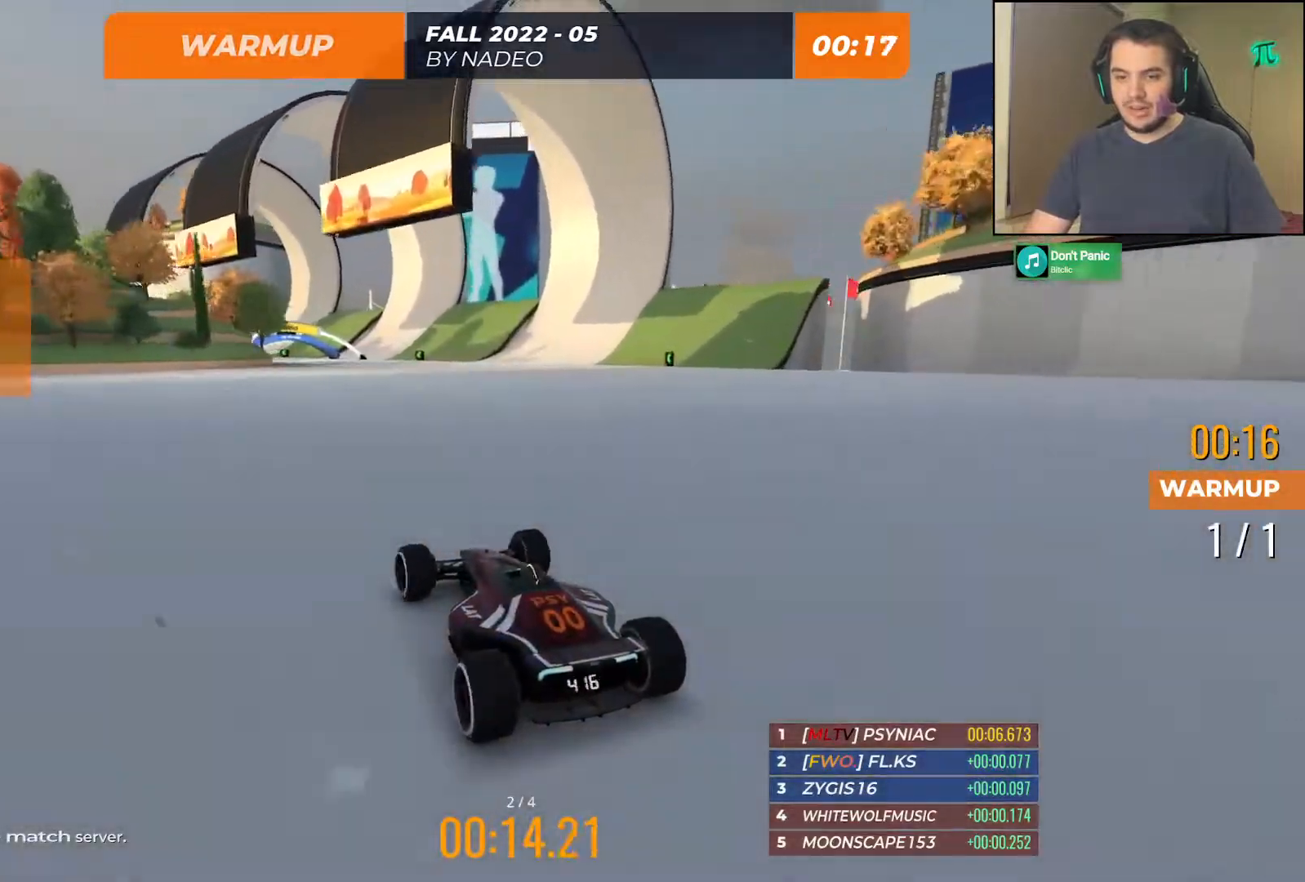
{"keys": ["left", "up"], "events": [[150, "left", "up"], [250, "left", "down"], [367, "left", "up"], [467, "left", "down"]]}
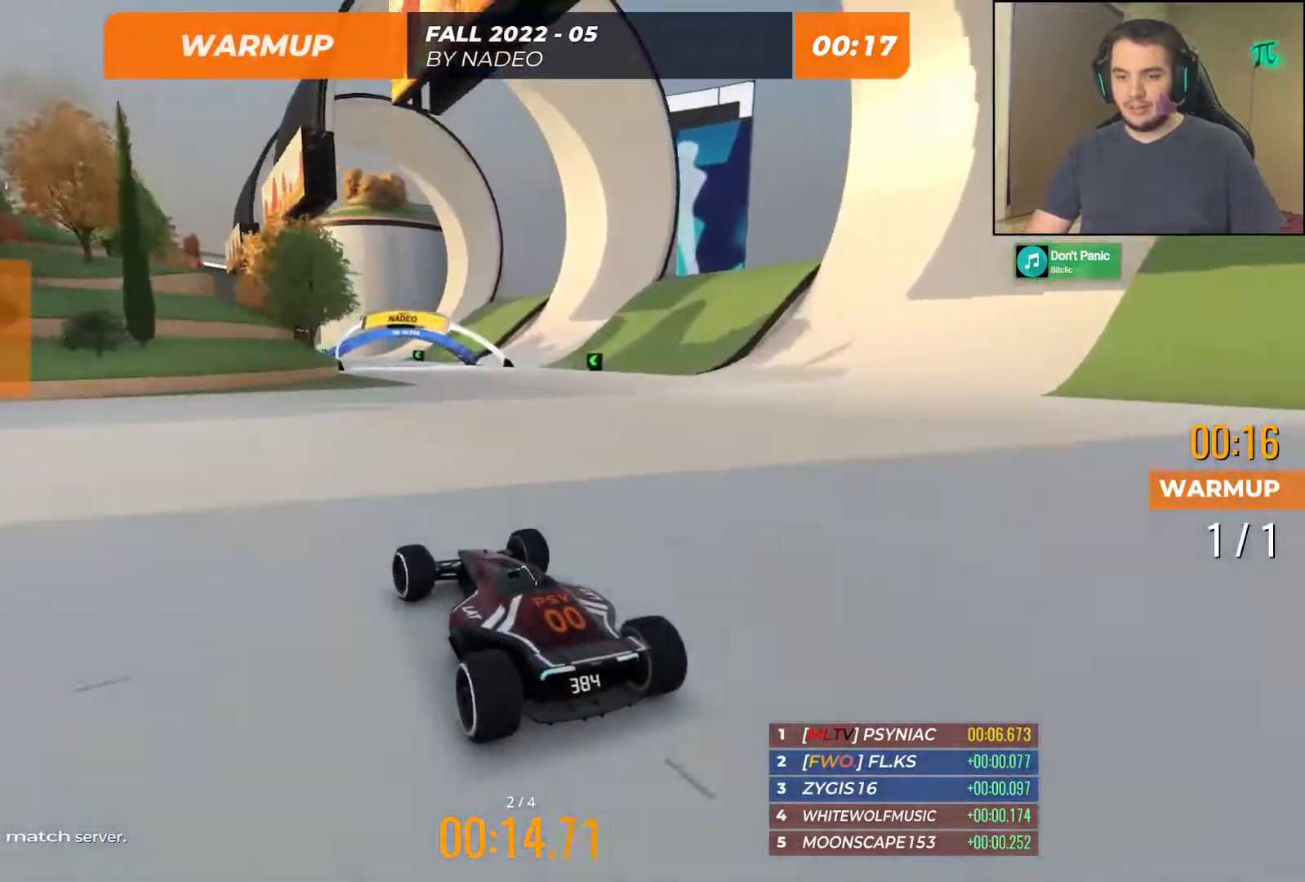
{"keys": ["left", "up"], "events": [[83, "left", "up"], [250, "left", "down"], [333, "left", "up"], [433, "left", "down"]]}
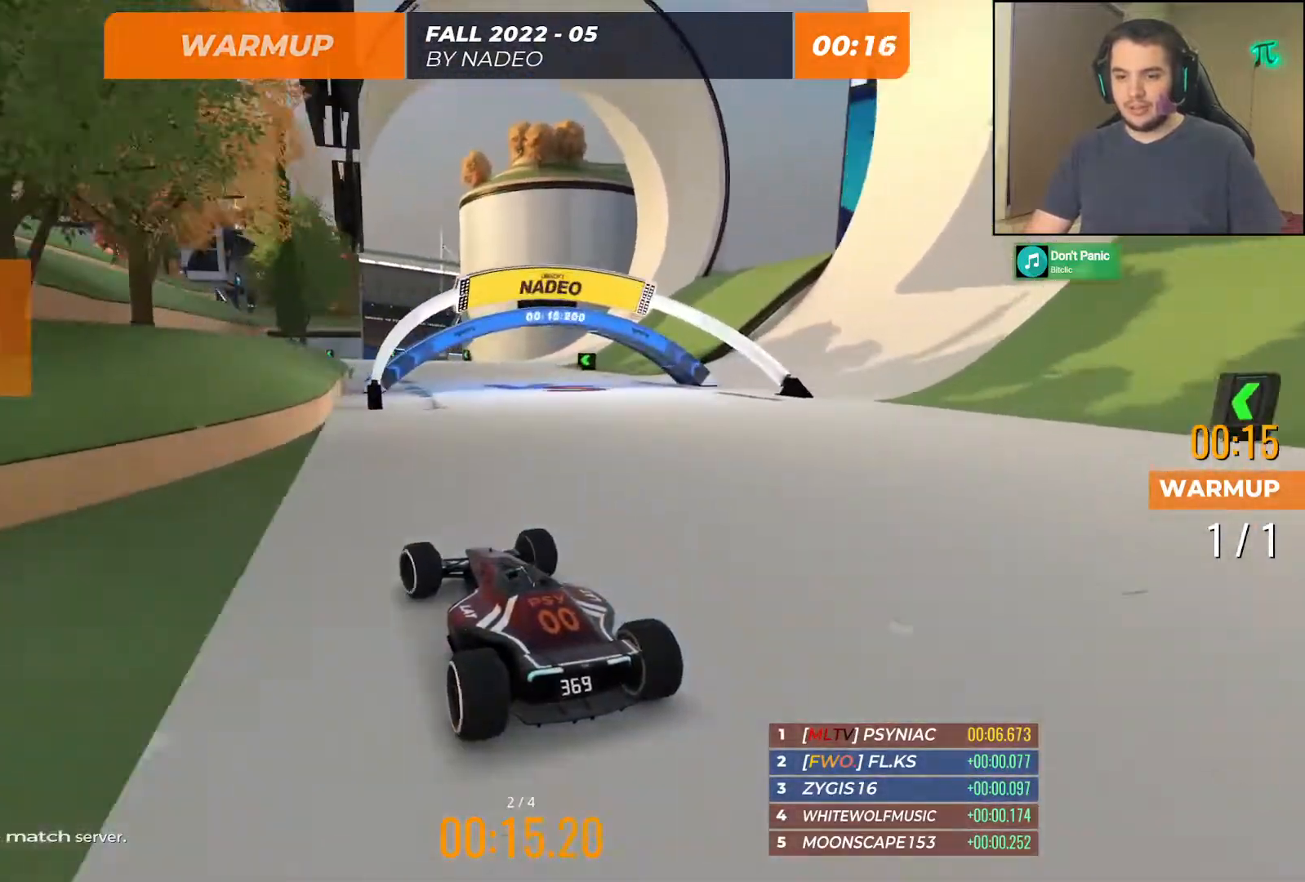
{"keys": ["up"], "events": [[200, "left", "up"], [300, "left", "down"], [483, "left", "up"]]}
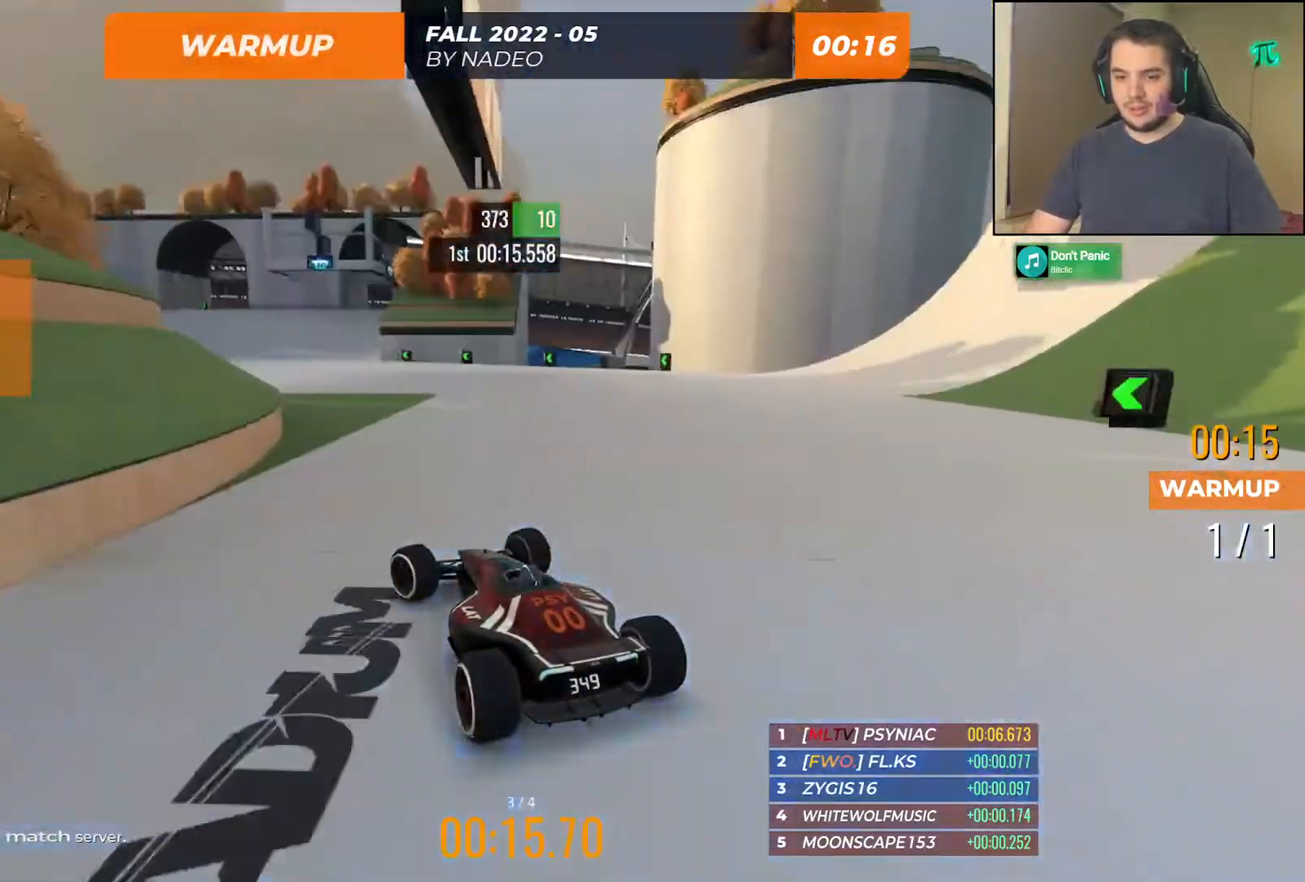
{"keys": ["up"], "events": [[67, "left", "down"], [200, "left", "up"], [300, "left", "down"], [400, "left", "up"]]}
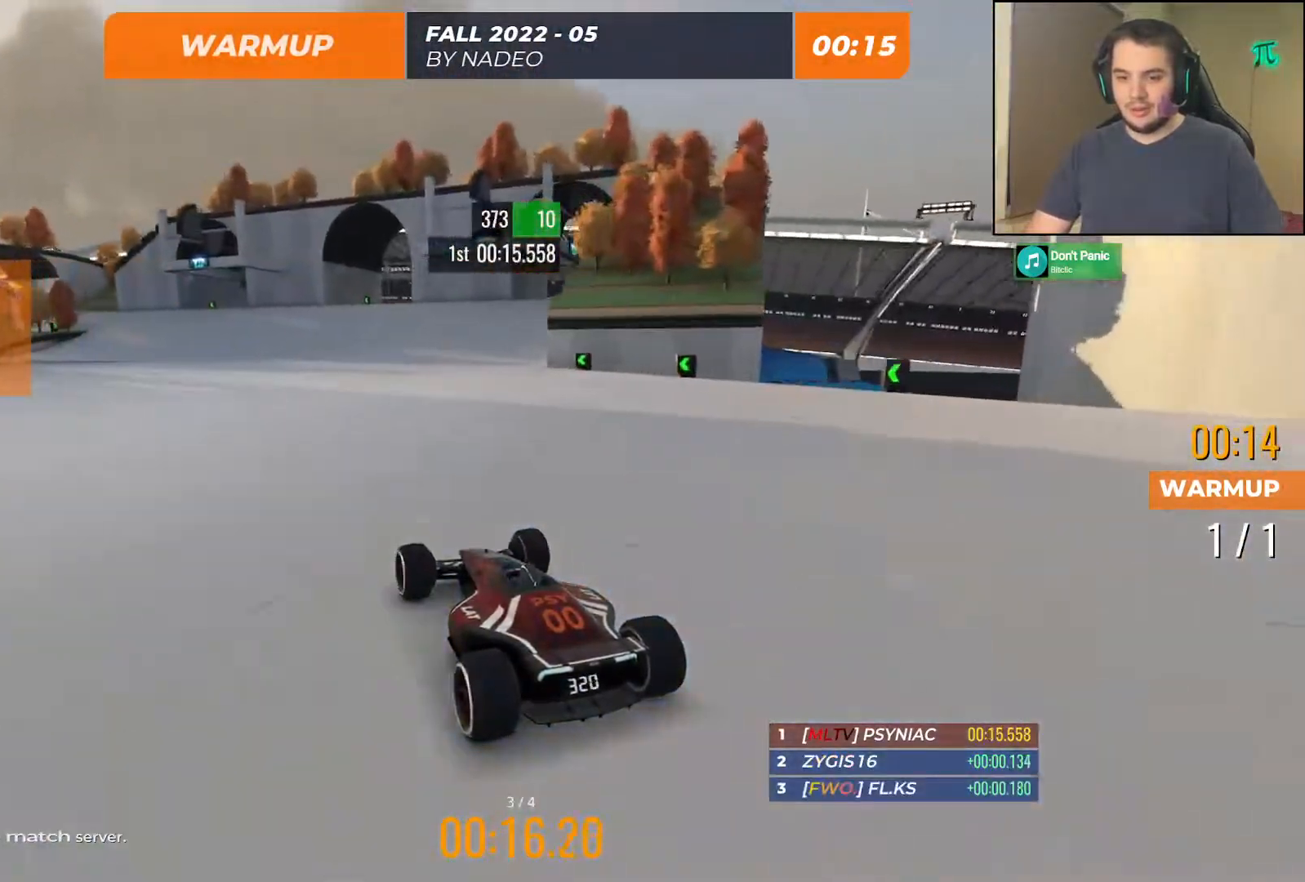
{"keys": ["left", "up"], "events": [[483, "left", "down"]]}
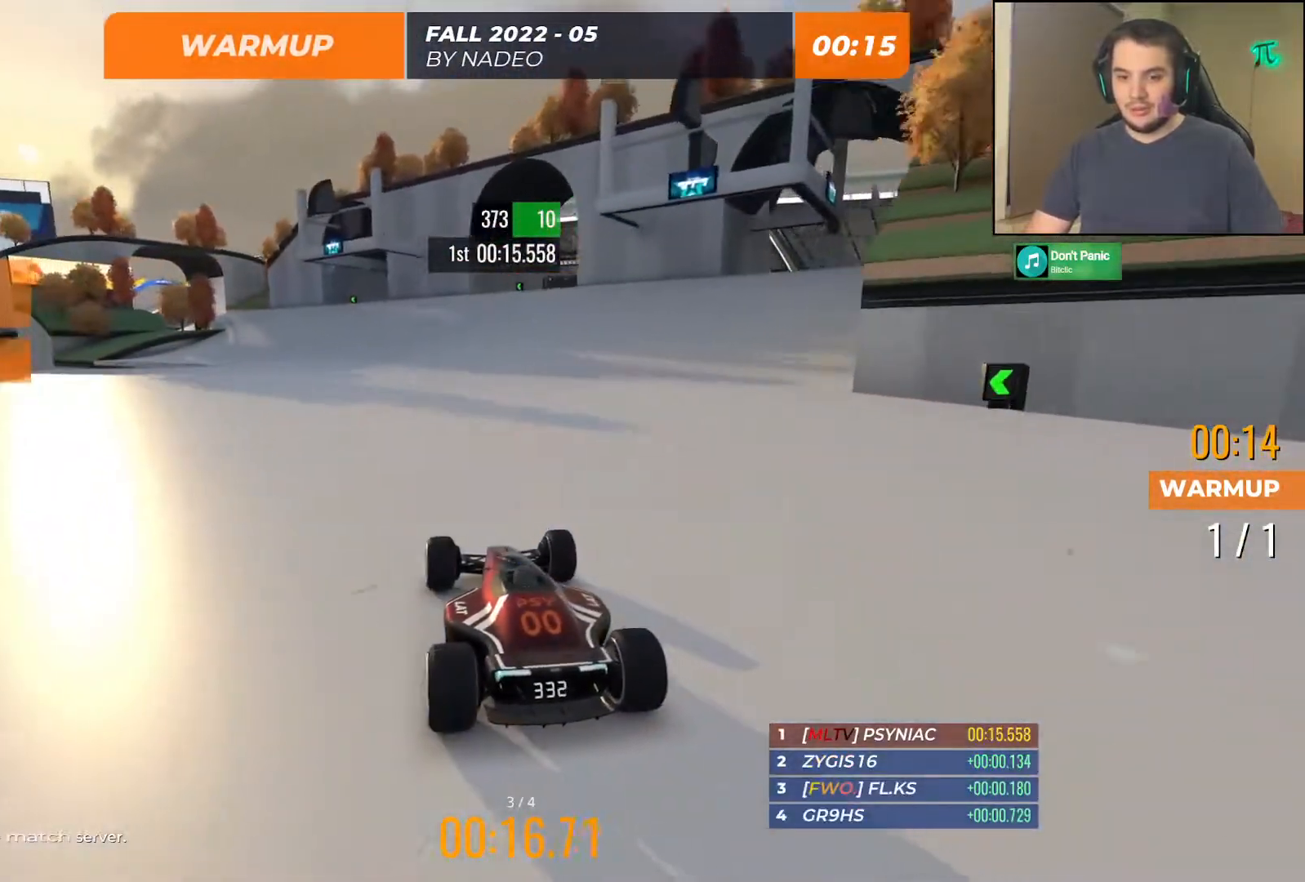
{"keys": ["left", "up"], "events": [[150, "left", "up"], [250, "left", "down"], [317, "left", "up"], [483, "left", "down"]]}
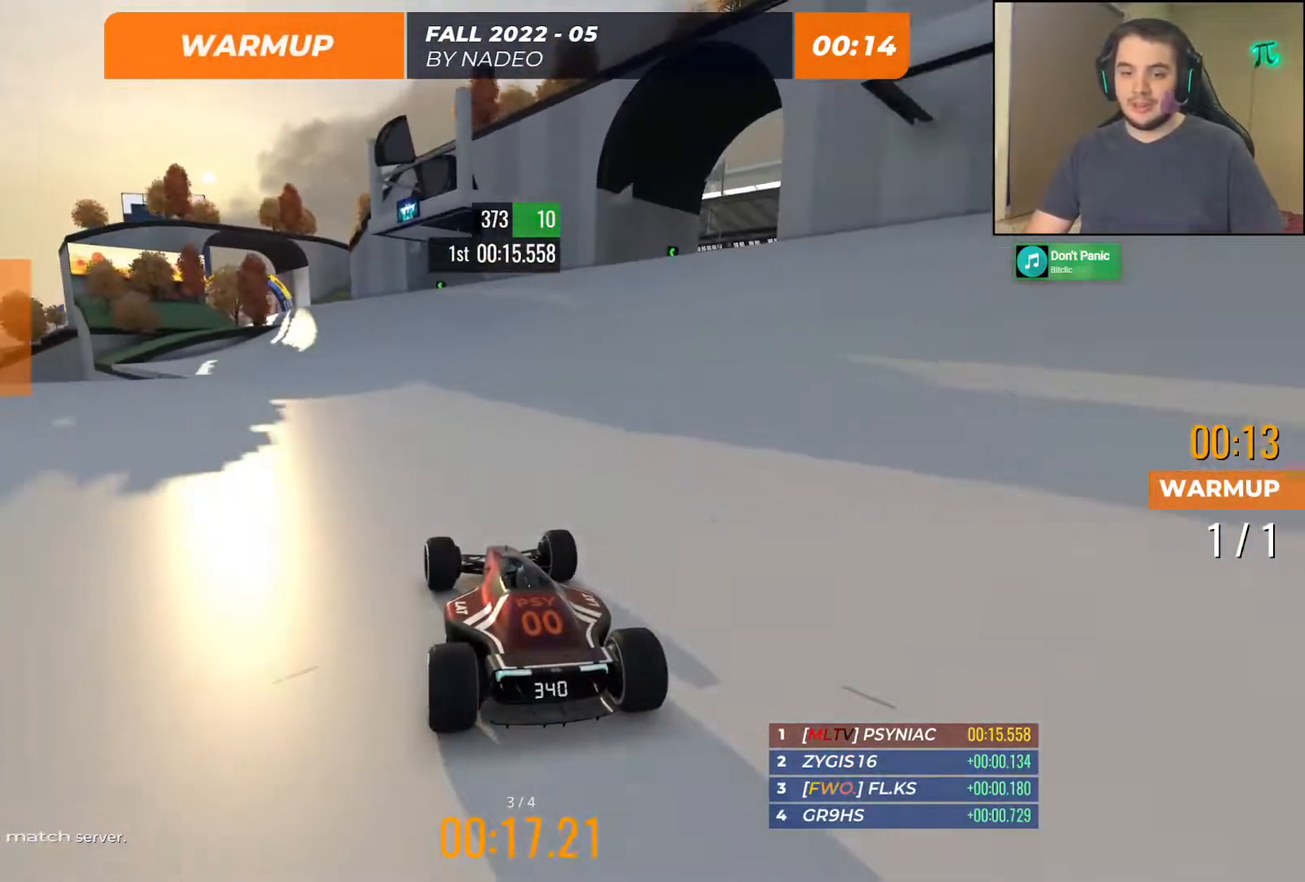
{"keys": ["up"], "events": [[100, "left", "up"]]}
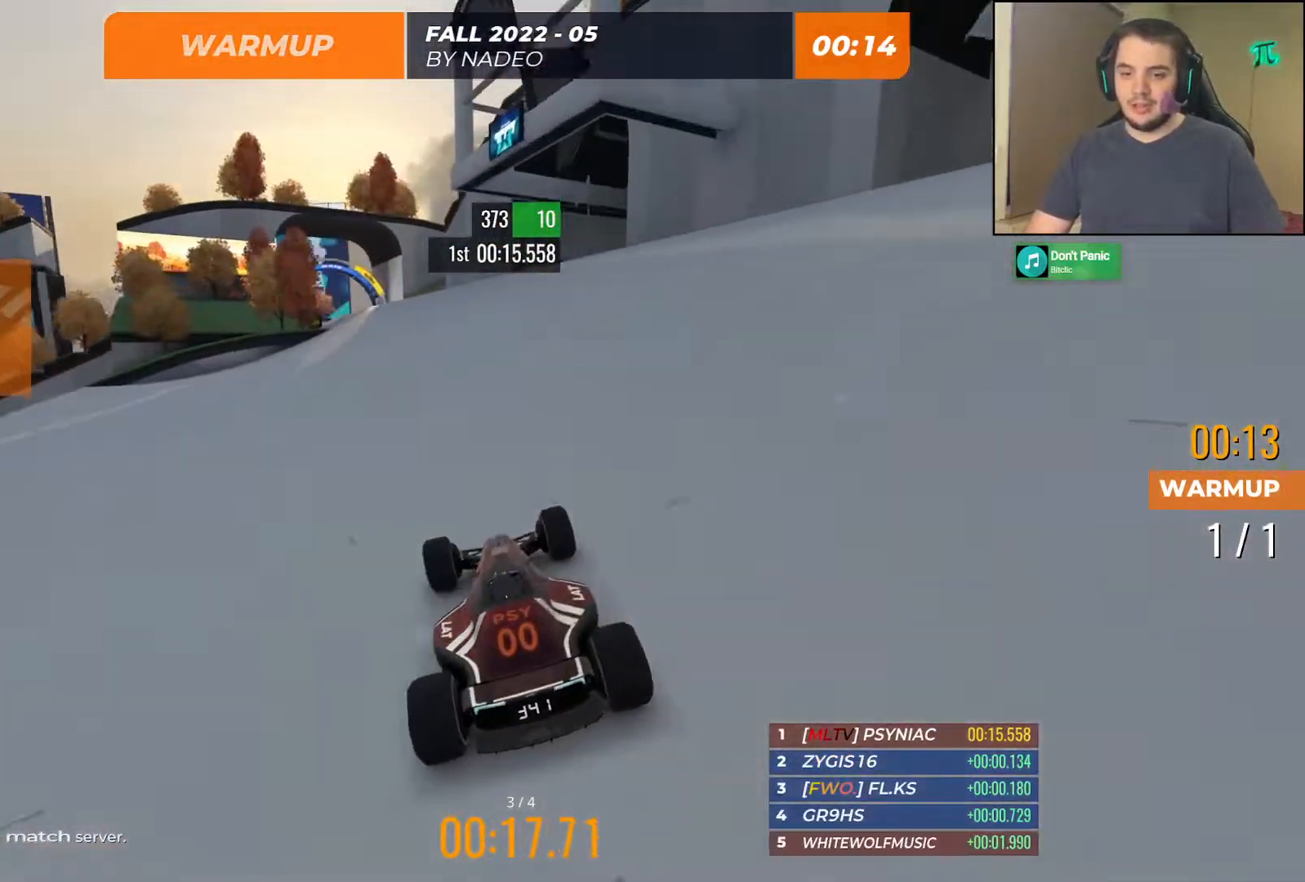
{"keys": ["left", "up"], "events": [[50, "left", "down"], [117, "left", "up"], [283, "left", "down"]]}
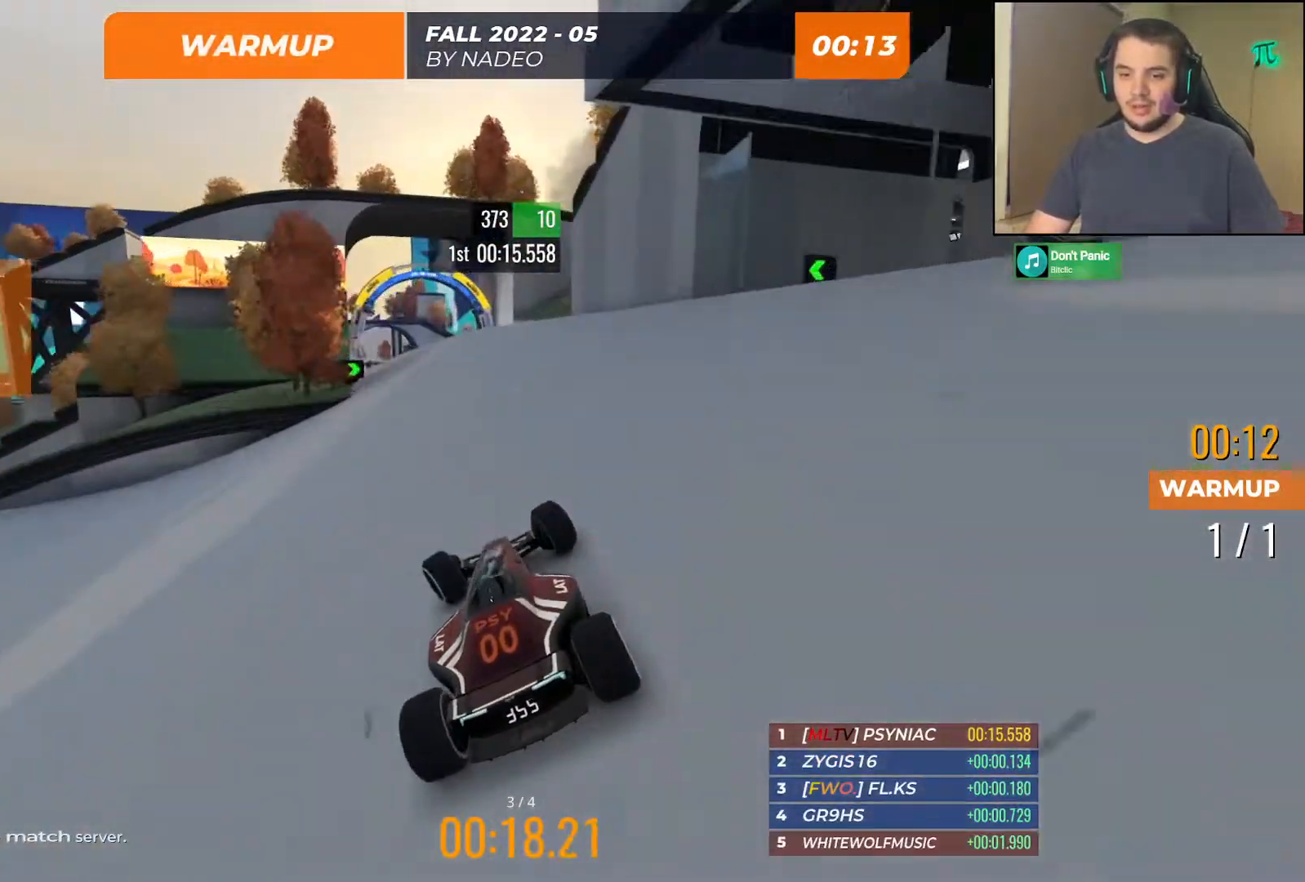
{"keys": ["up"], "events": [[100, "left", "up"]]}
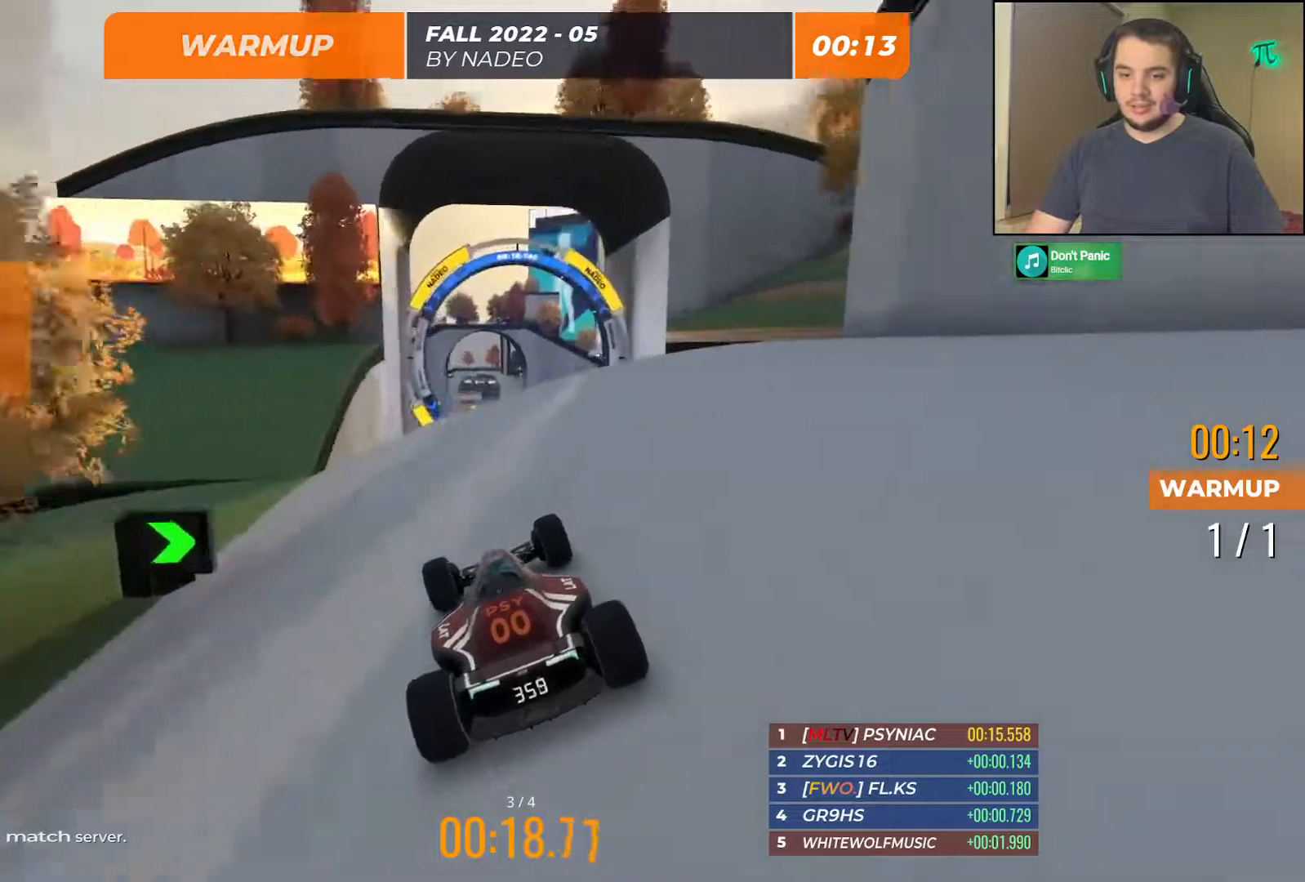
{"keys": ["up"], "events": [[33, "right", "down"], [100, "right", "up"]]}
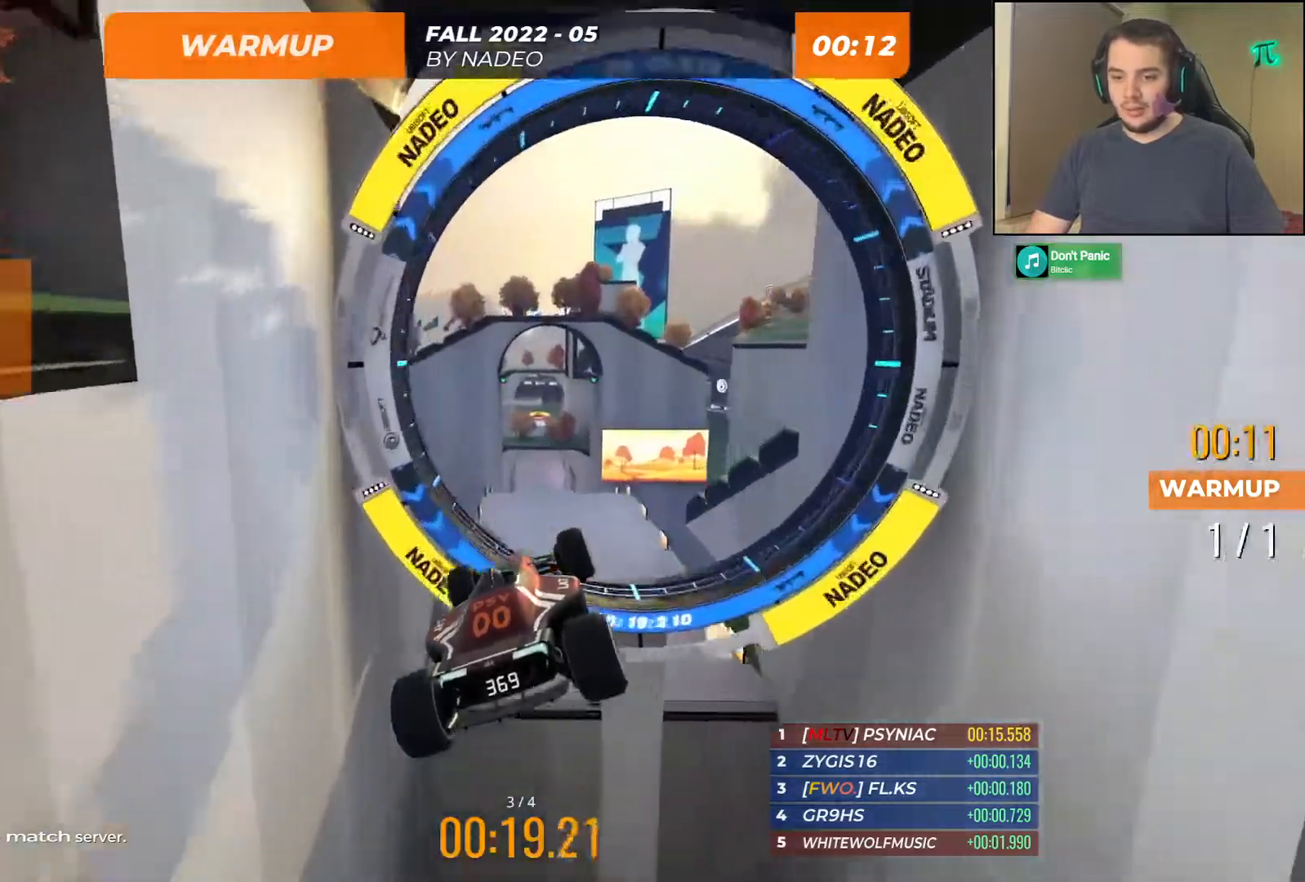
{"keys": ["left", "up"], "events": [[383, "left", "down"]]}
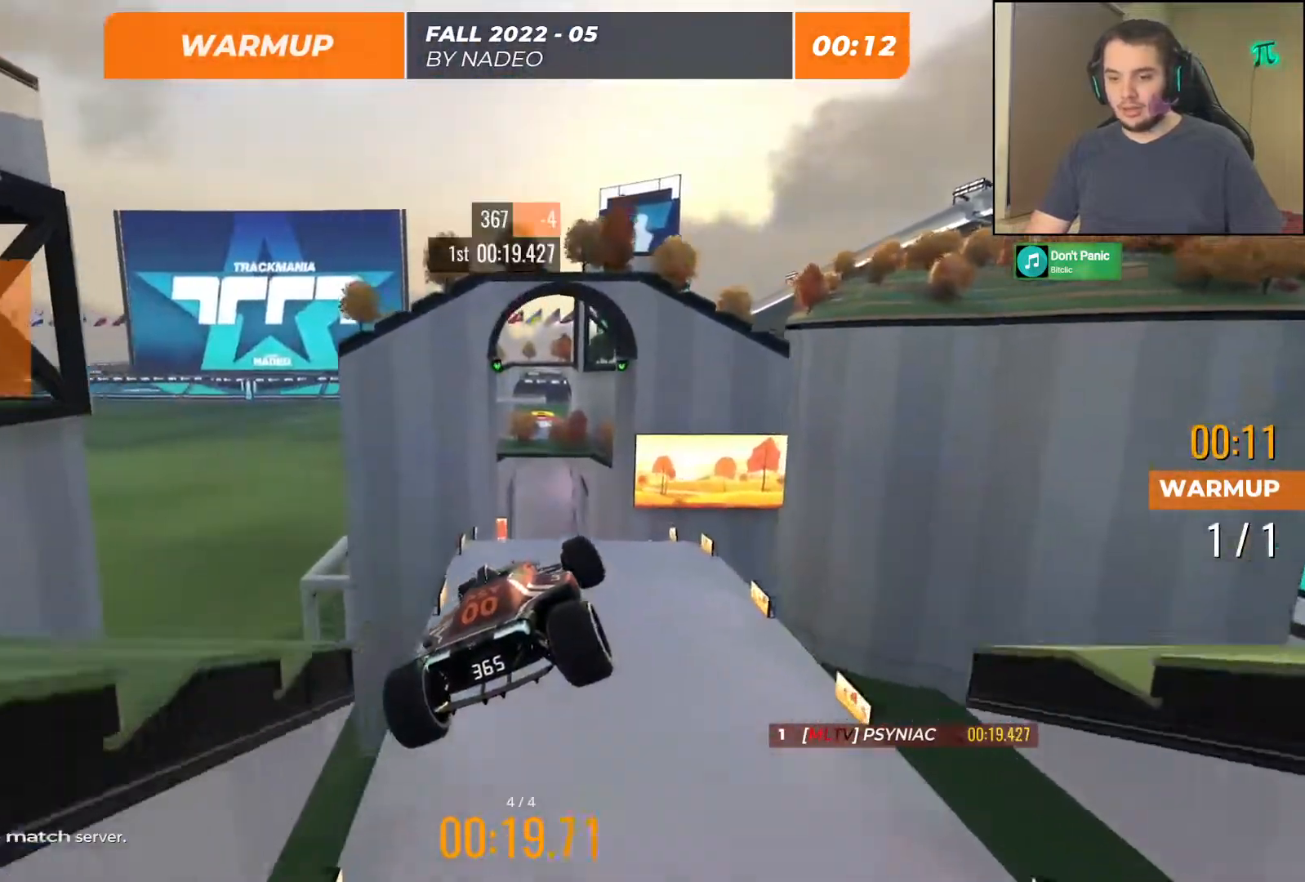
{"keys": ["left", "up"], "events": []}
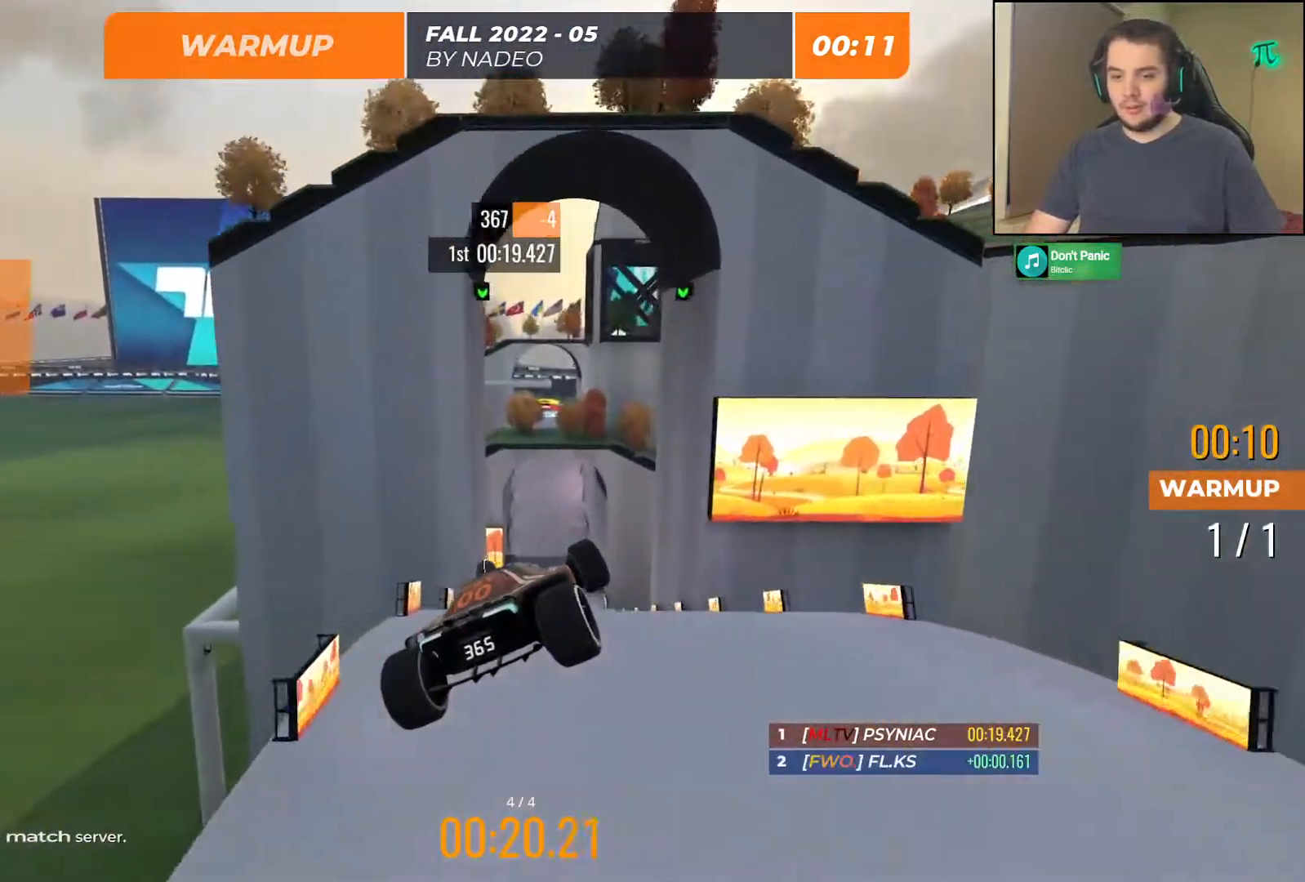
{"keys": ["left", "up"], "events": []}
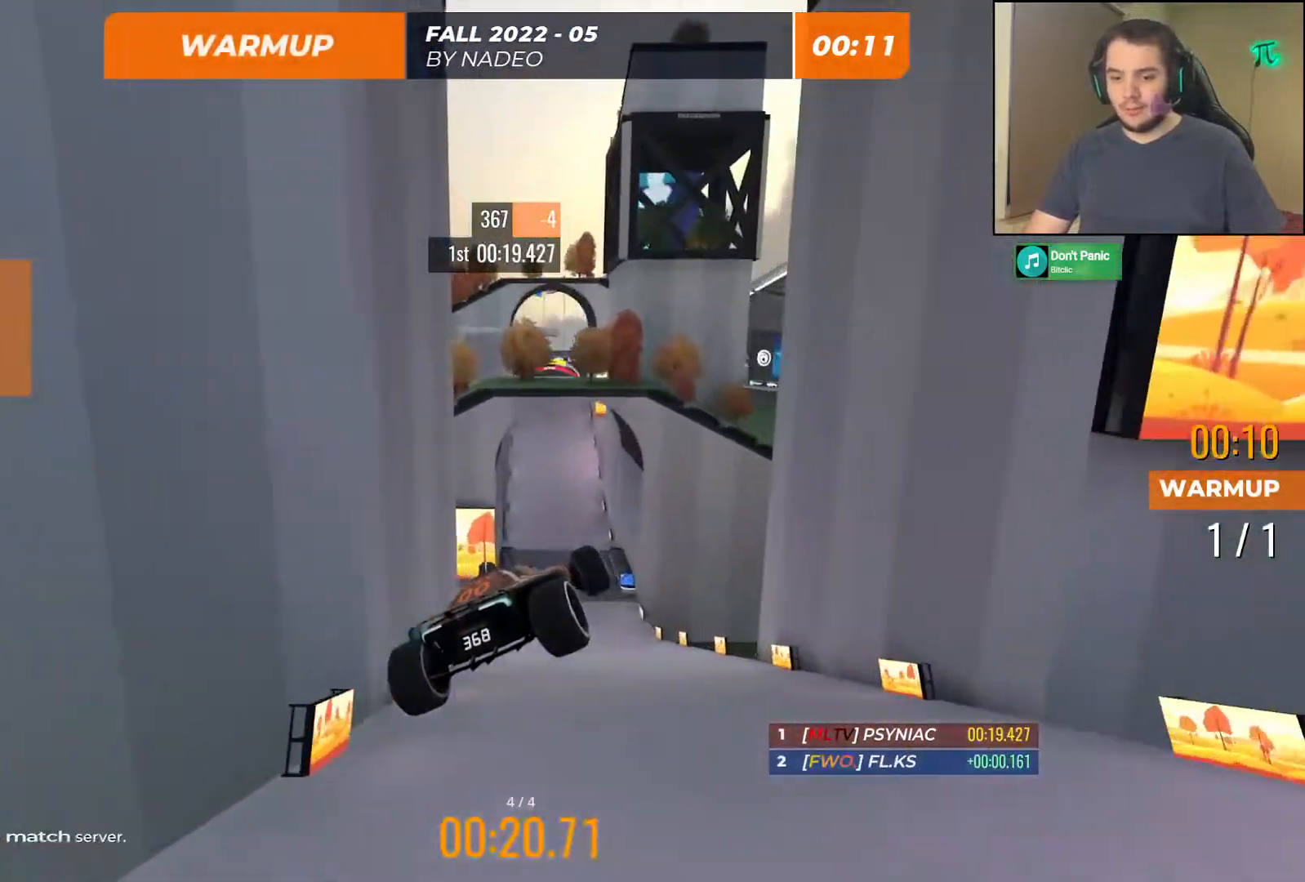
{"keys": ["left", "up"], "events": []}
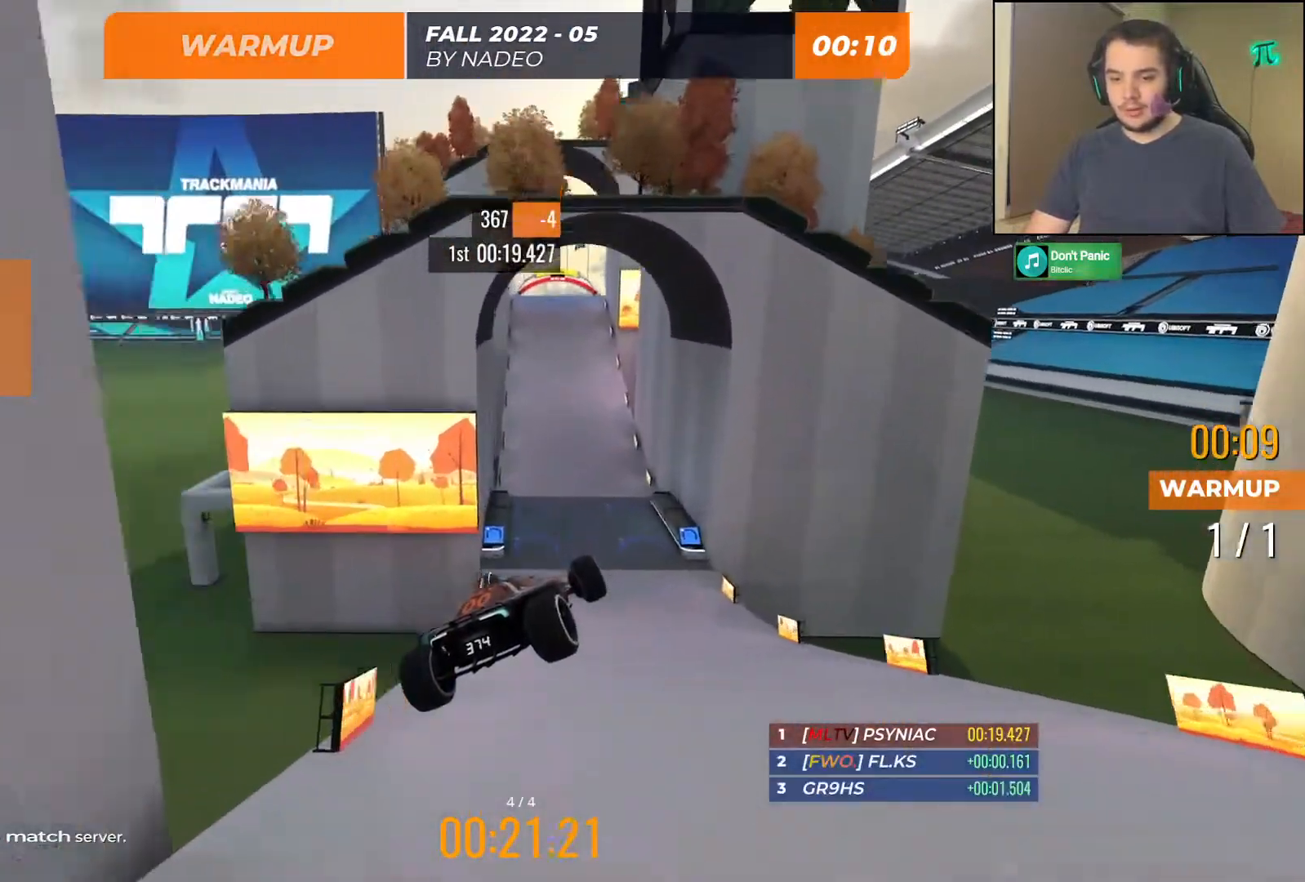
{"keys": ["left", "up"], "events": []}